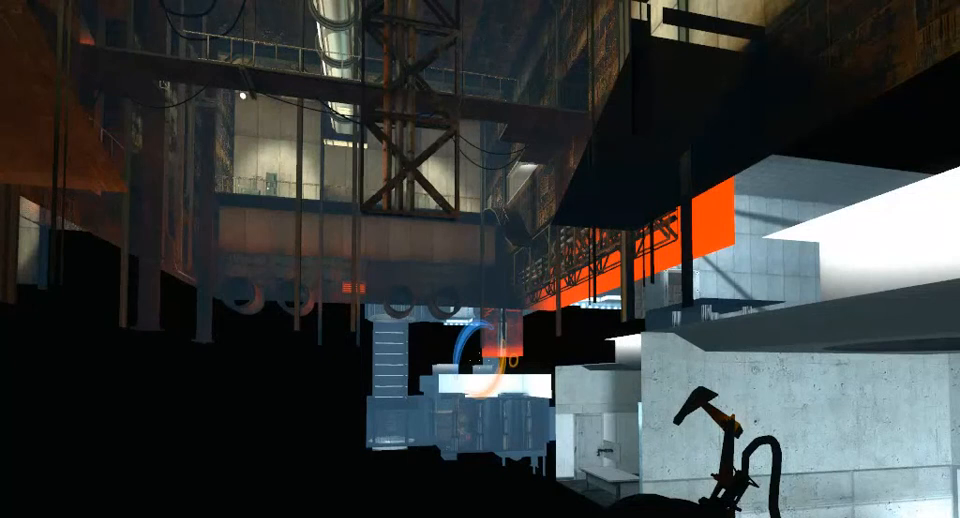
Gameplay with keyboard and mouse; each line is a JSON object with the keys and mouse buttons held at the frame after it. "events" lists presses ("down") and releases ("up") of "a", "alt", "ctrl", "d", "down", "left", "right", "s", "shift", "space", "up", "w", "mouse_left" and "mouse_right" between this image and that frame as [ms after this image, input, new state], when the widget could be followed in between. "mouse_left", "mouse_right" = the "left", "right" buttons of the "mouse" list. No other keys are recorded. Mouse movement is not recorded.
{"keys": ["ctrl"], "mouse": [], "events": []}
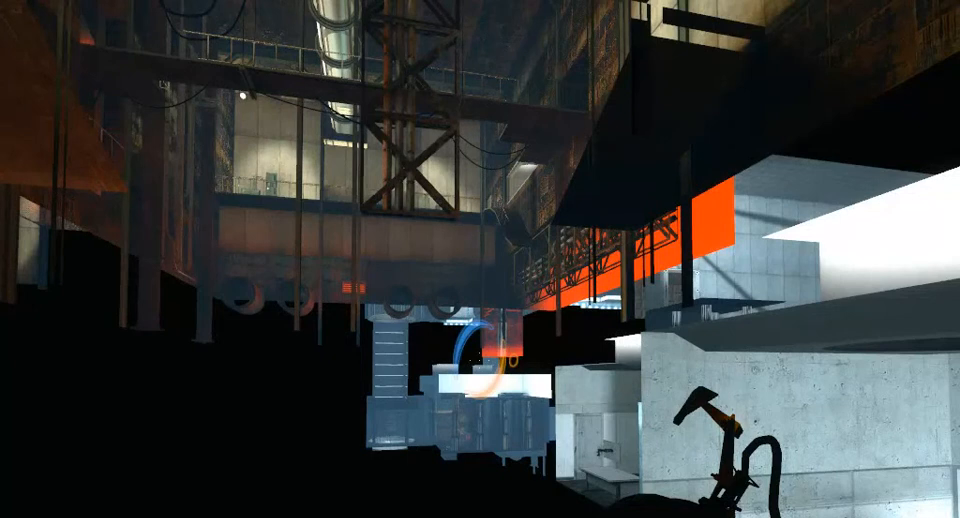
{"keys": ["ctrl"], "mouse": [], "events": []}
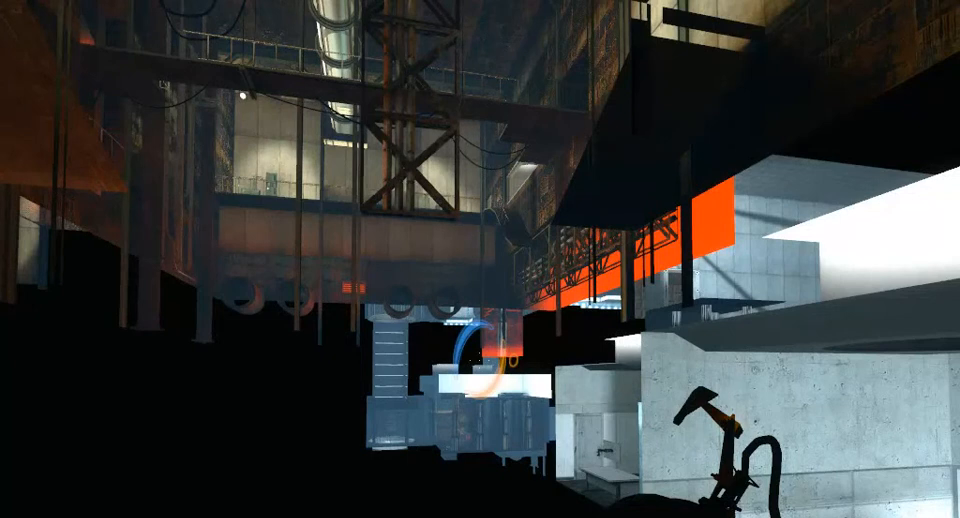
{"keys": ["ctrl"], "mouse": [], "events": []}
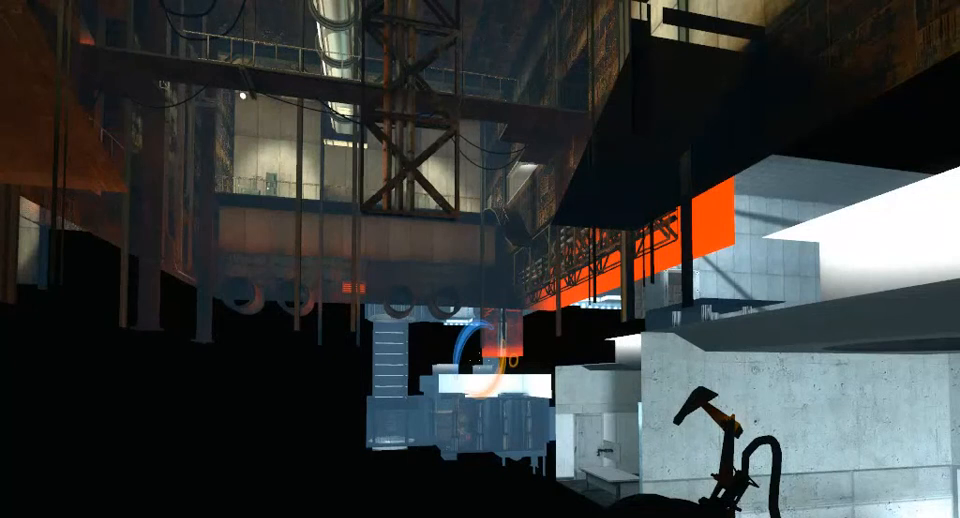
{"keys": ["ctrl"], "mouse": [], "events": []}
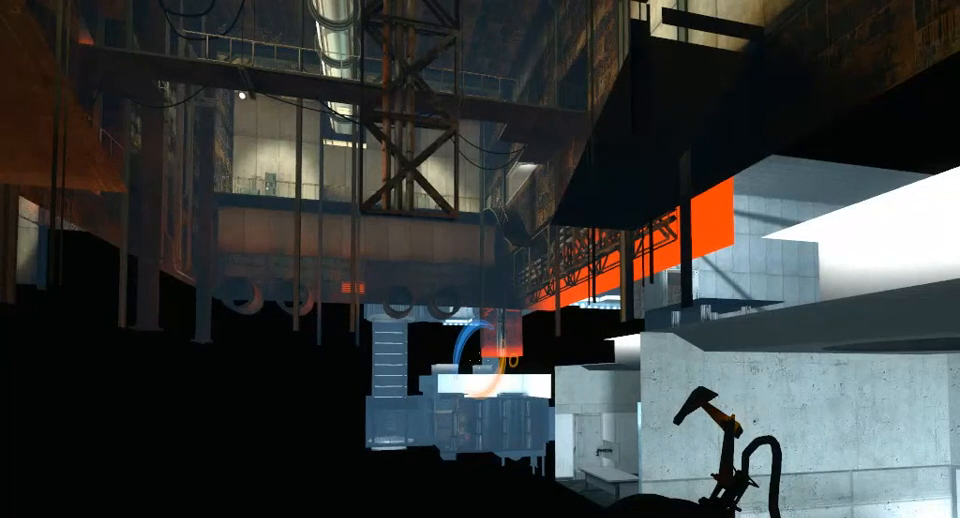
{"keys": ["ctrl"], "mouse": [], "events": []}
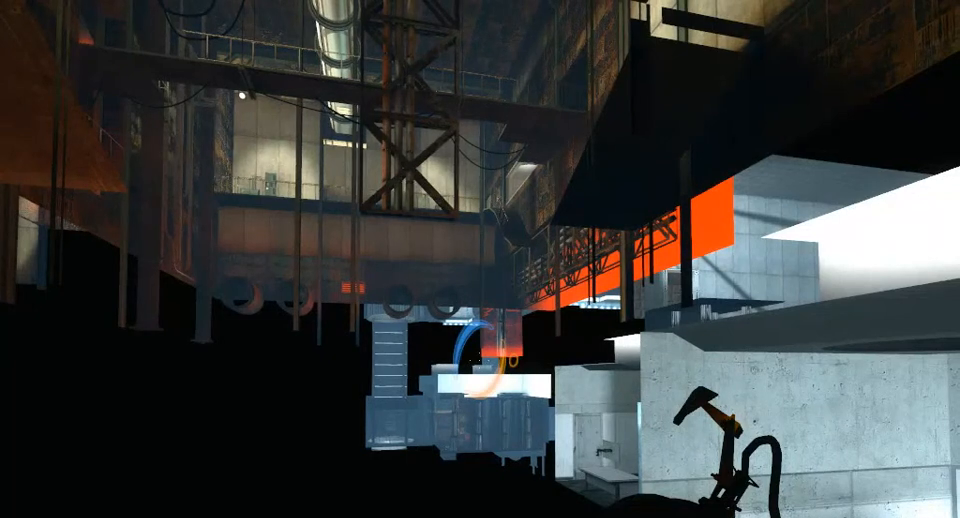
{"keys": ["ctrl"], "mouse": [], "events": []}
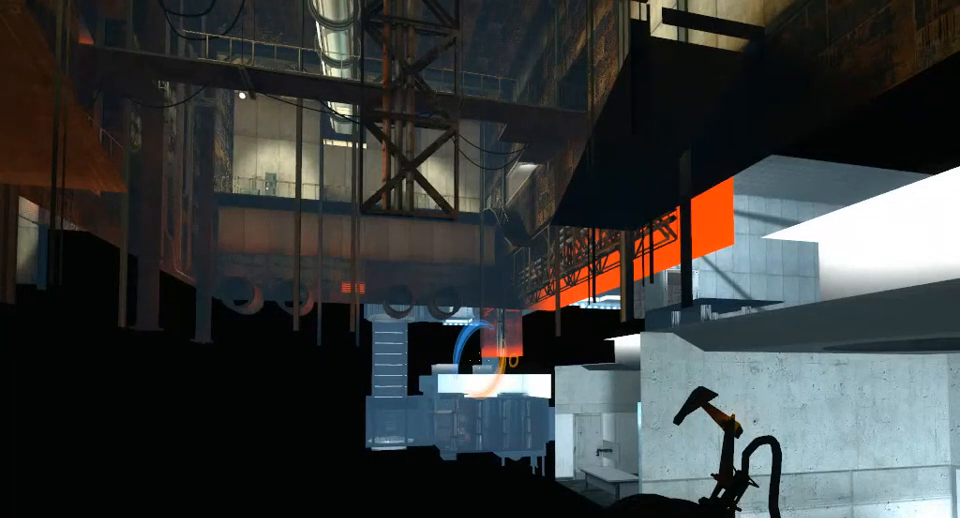
{"keys": ["ctrl"], "mouse": [], "events": []}
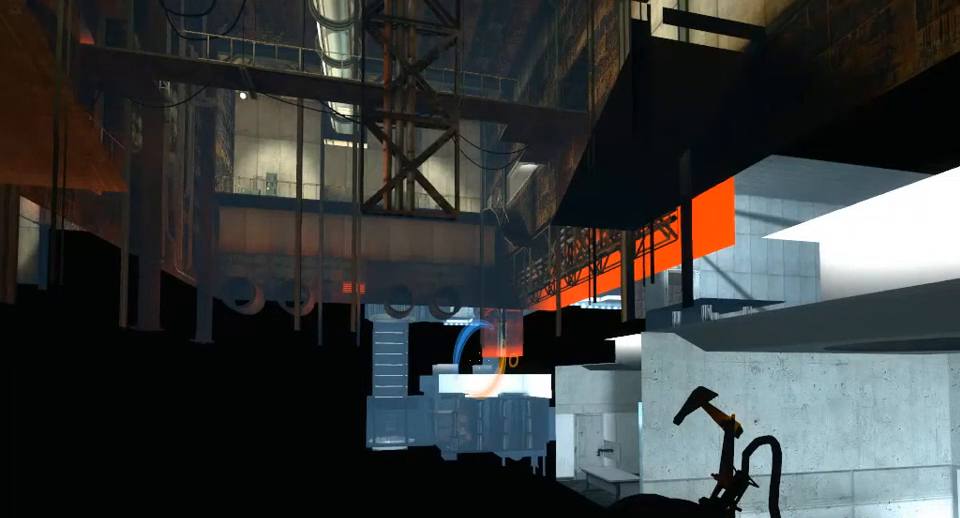
{"keys": ["ctrl"], "mouse": [], "events": []}
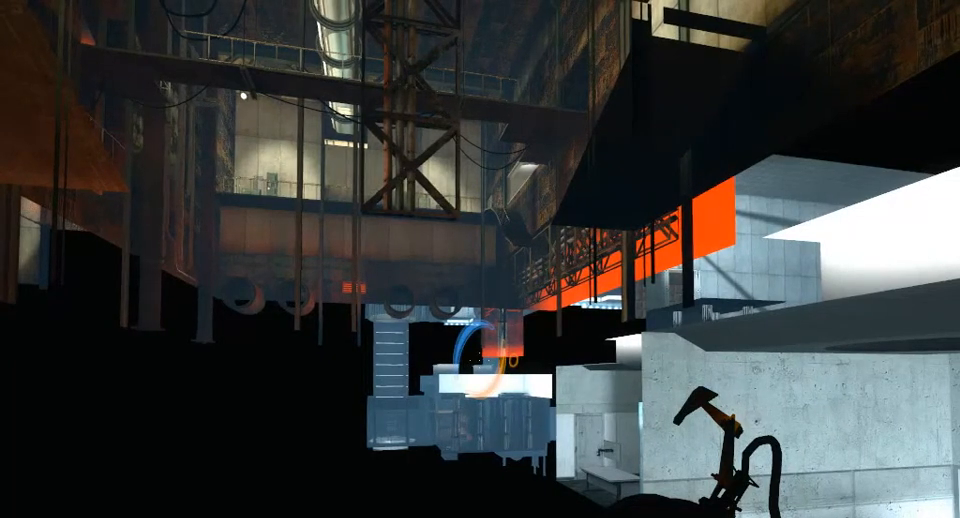
{"keys": ["ctrl"], "mouse": [], "events": []}
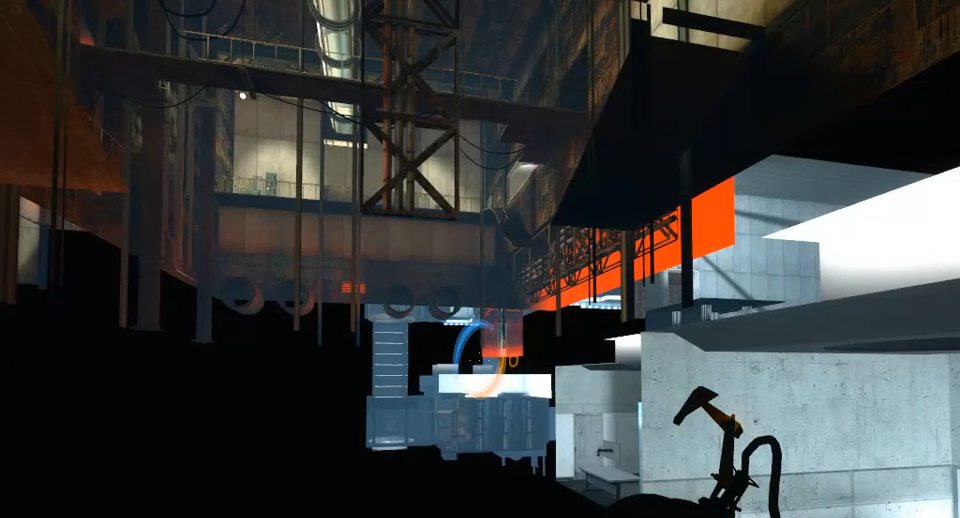
{"keys": ["ctrl"], "mouse": [], "events": []}
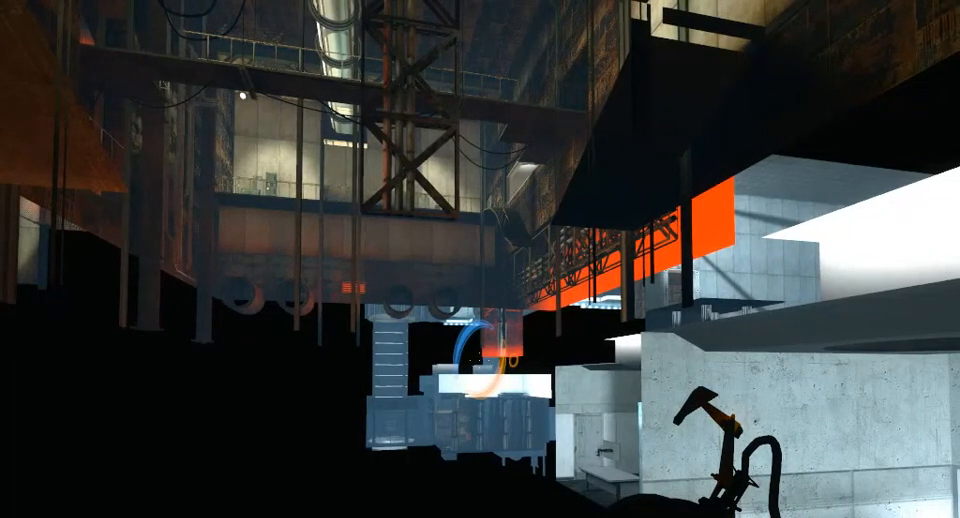
{"keys": ["ctrl"], "mouse": [], "events": []}
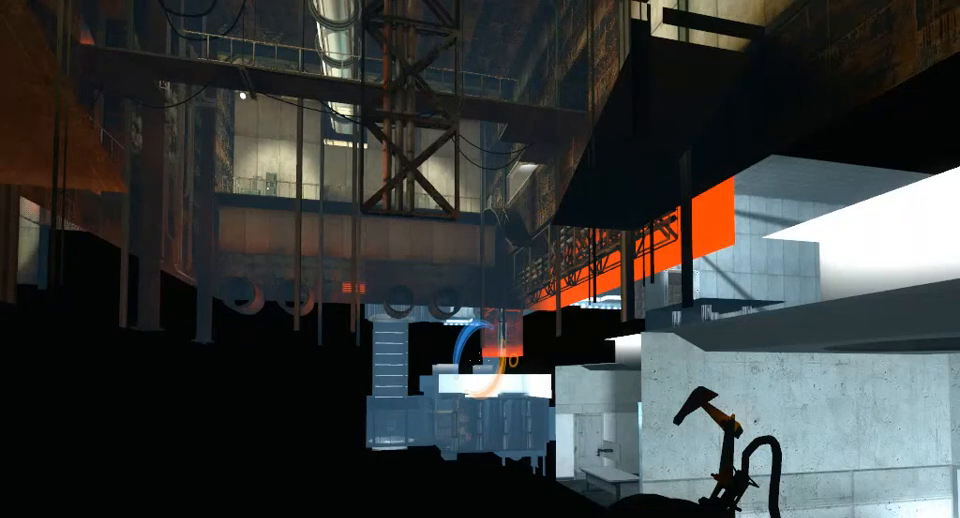
{"keys": ["ctrl"], "mouse": [], "events": []}
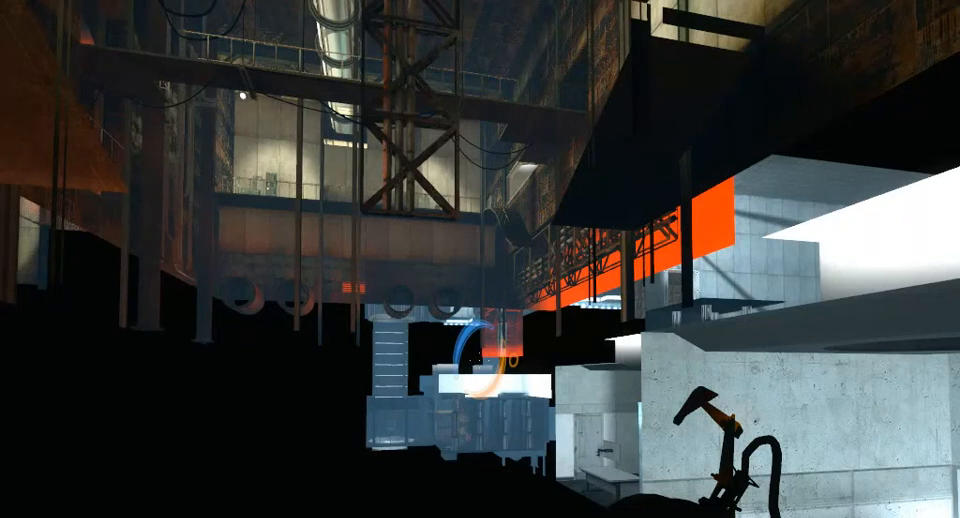
{"keys": ["ctrl"], "mouse": [], "events": []}
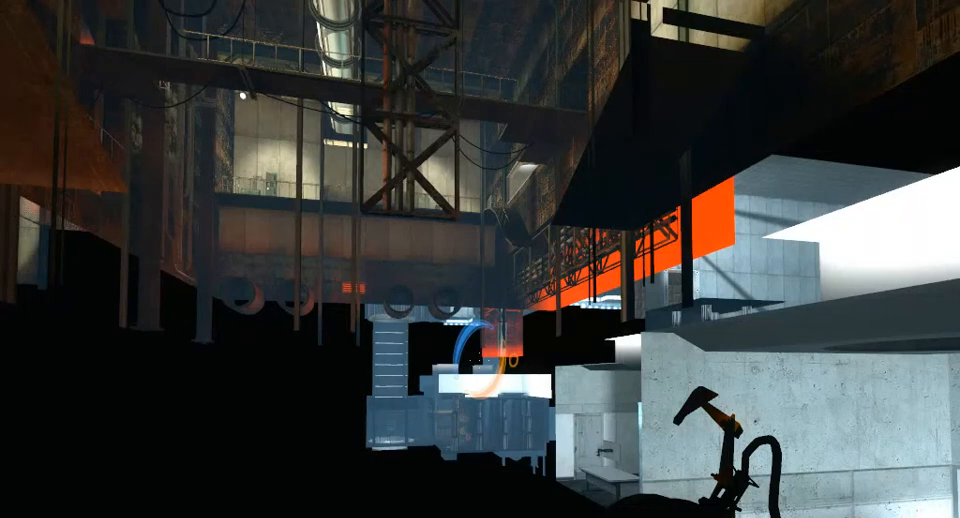
{"keys": ["ctrl"], "mouse": [], "events": []}
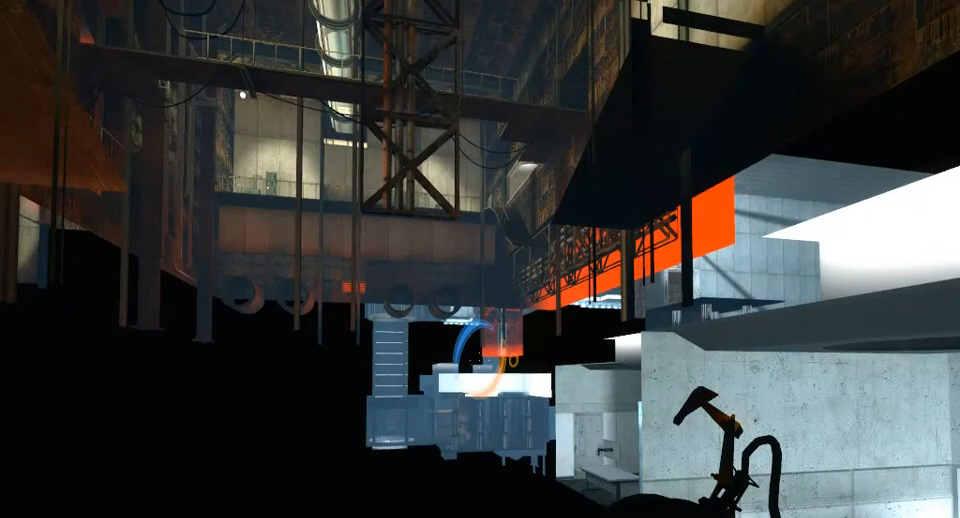
{"keys": ["ctrl"], "mouse": [], "events": []}
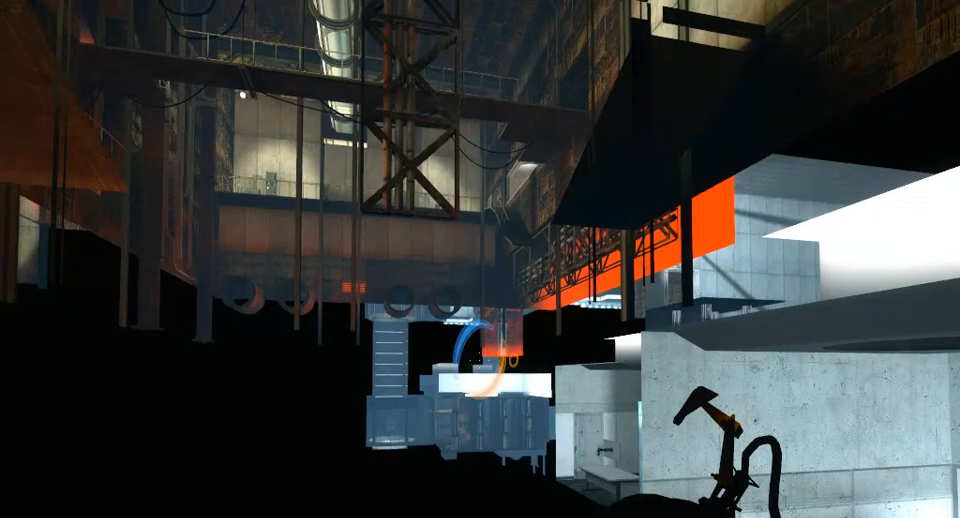
{"keys": ["ctrl"], "mouse": [], "events": []}
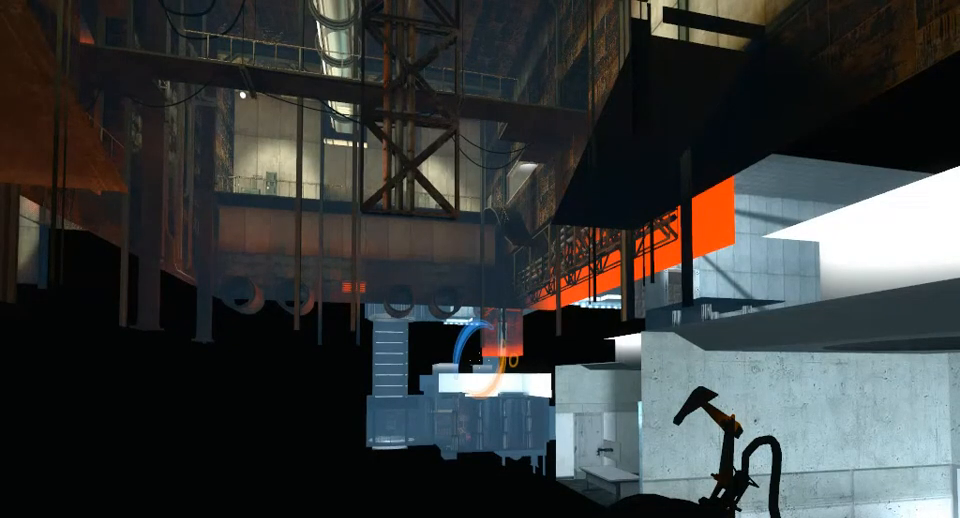
{"keys": ["ctrl"], "mouse": [], "events": []}
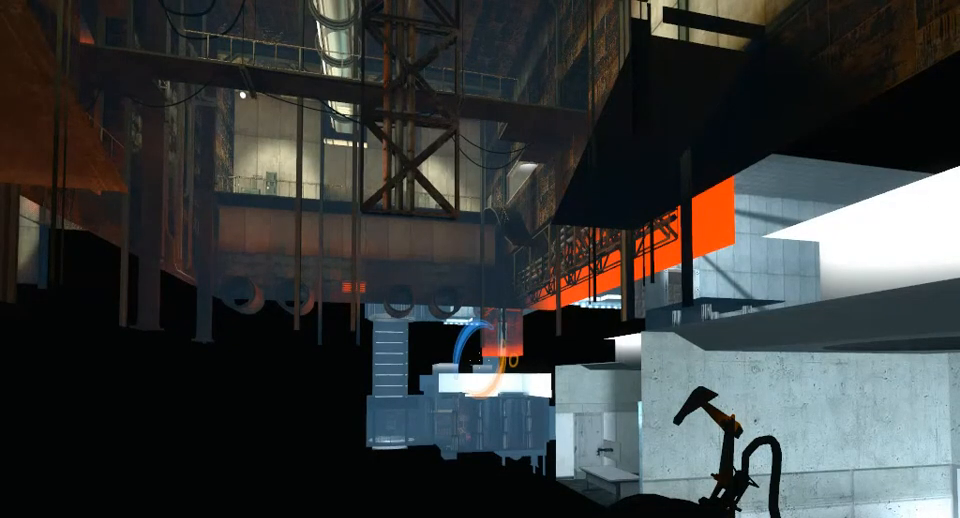
{"keys": ["ctrl"], "mouse": [], "events": []}
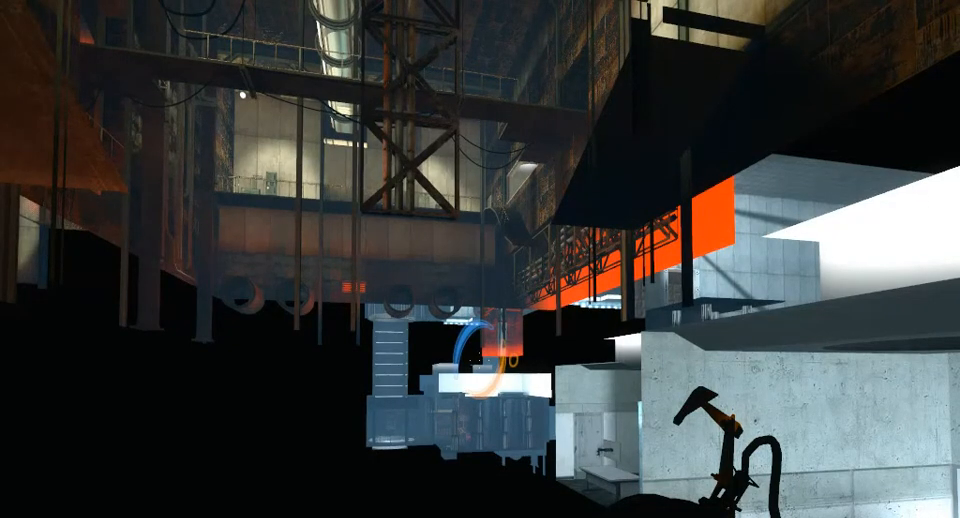
{"keys": ["ctrl"], "mouse": [], "events": [[200, "mouse_left", "down"], [233, "mouse_left", "up"]]}
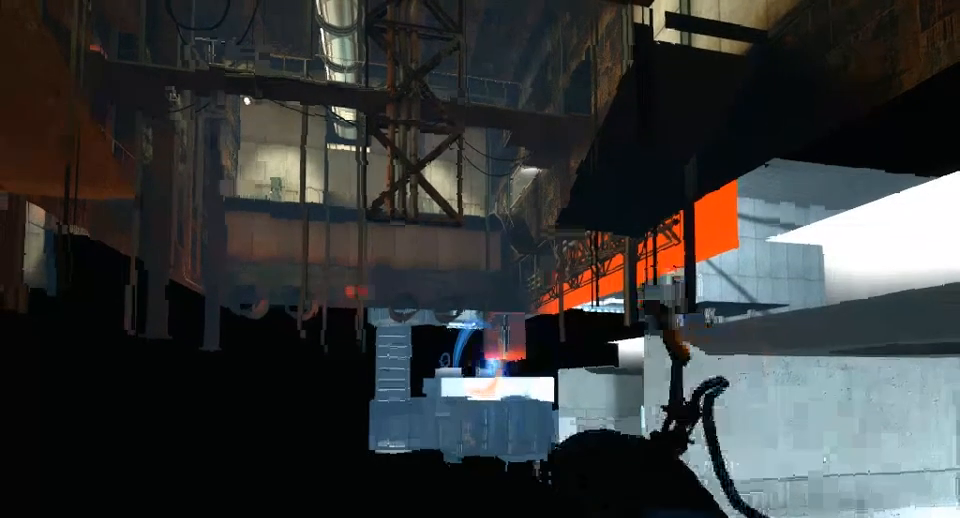
{"keys": ["ctrl"], "mouse": [], "events": []}
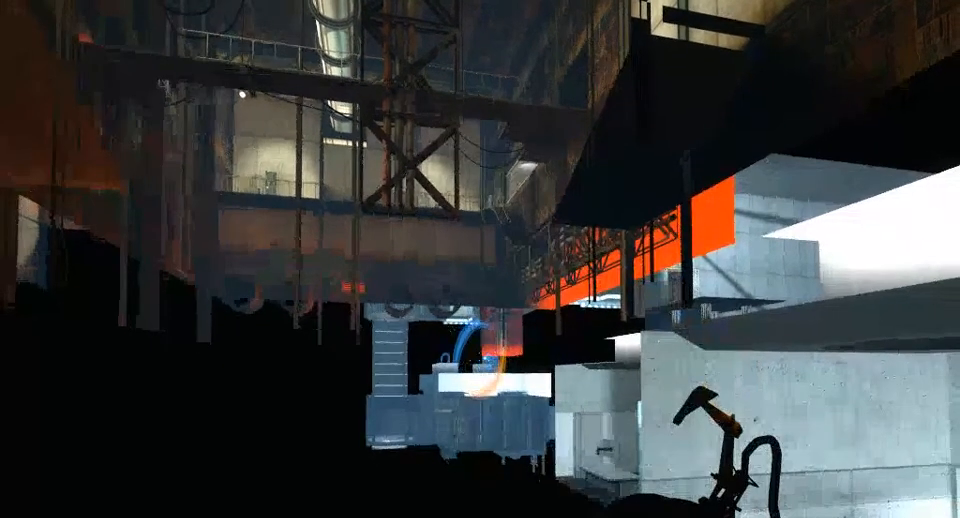
{"keys": ["ctrl"], "mouse": [], "events": []}
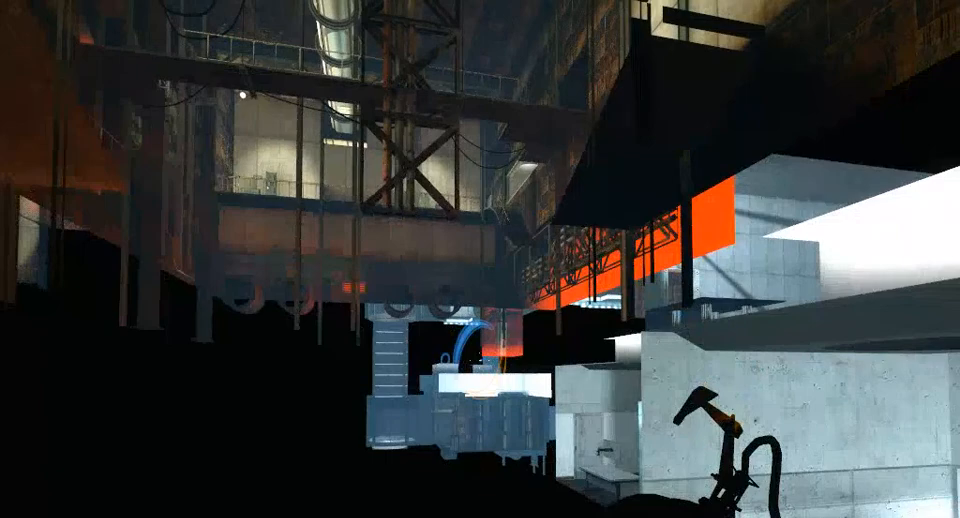
{"keys": [], "mouse": [], "events": [[333, "ctrl", "up"]]}
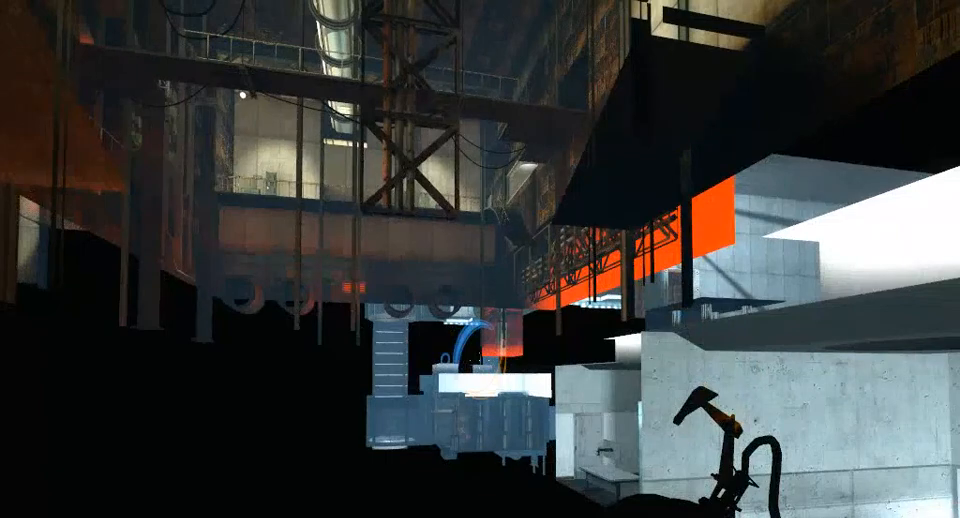
{"keys": [], "mouse": [], "events": []}
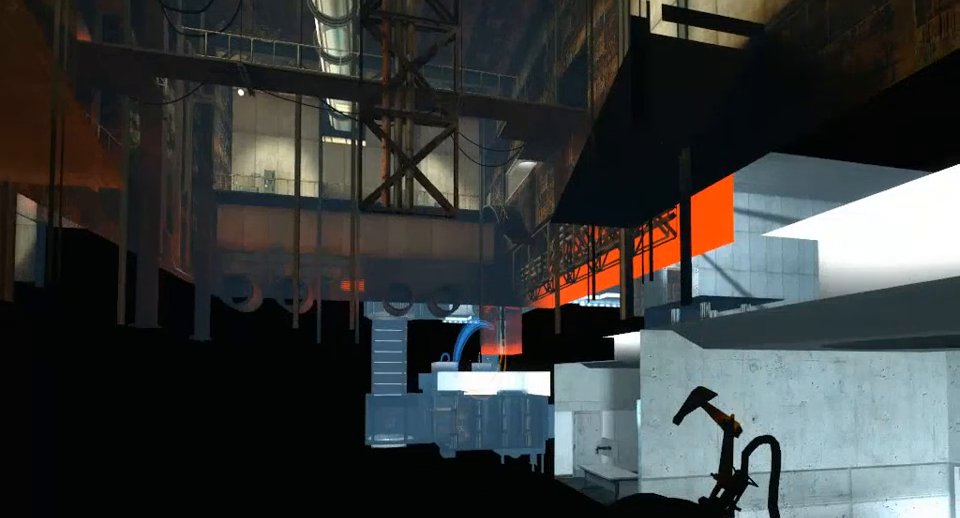
{"keys": ["w"], "mouse": [], "events": [[400, "w", "down"]]}
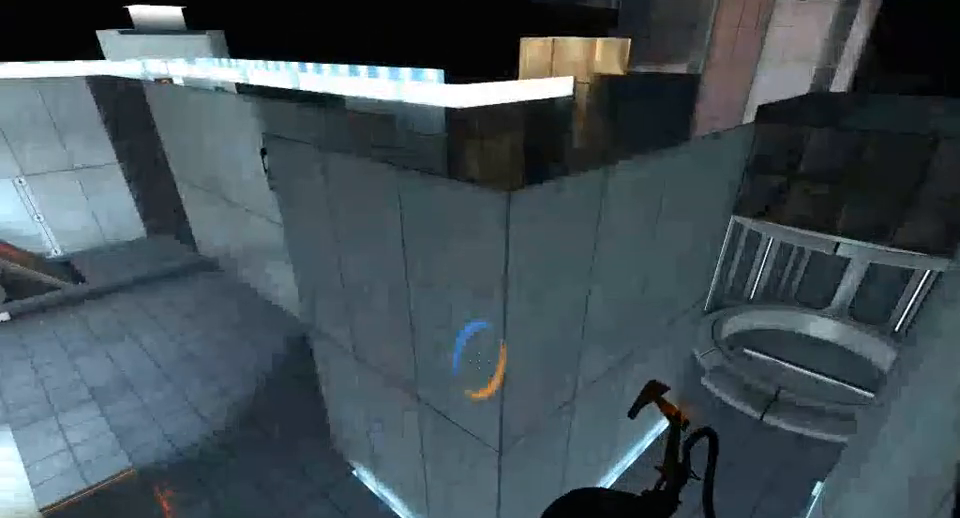
{"keys": ["d", "w"], "mouse": [], "events": [[433, "d", "down"]]}
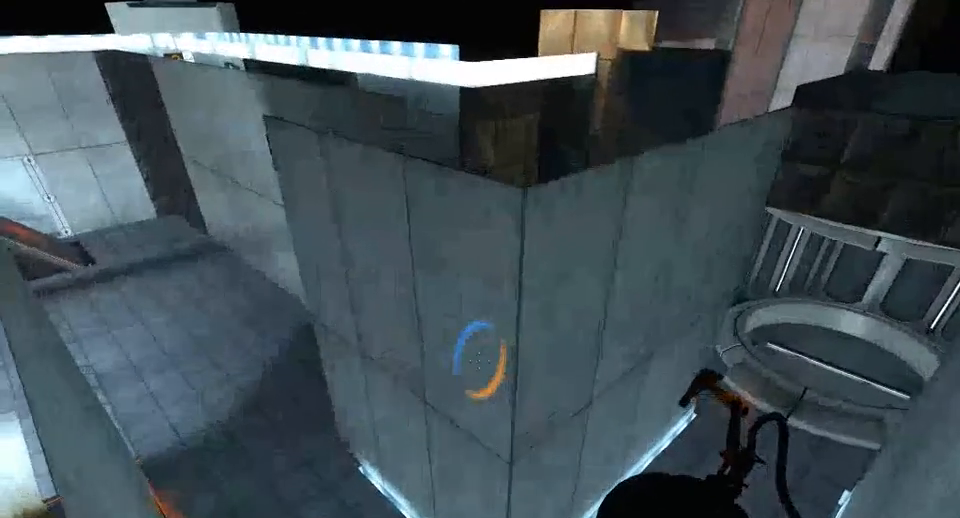
{"keys": [], "mouse": [], "events": [[33, "w", "up"], [167, "d", "up"]]}